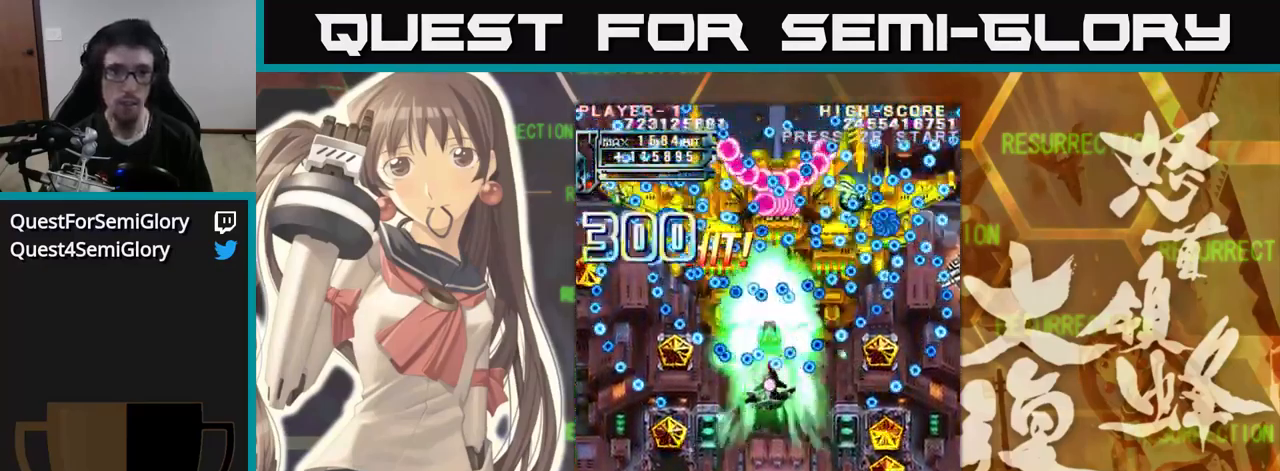
Gameplay with a controller (arcade stick); each line is a JSON object with the inputs held at the frame after it. "events" lists button and stick changes between this image and that frame as [ms after this image, input, new state], when the widget could be followed in between. Not read: L3 R3.
{"buttons": [], "left_stick": "down", "events": [[33, "left_stick", "center"], [266, "left_stick", "up"], [433, "left_stick", "down"]]}
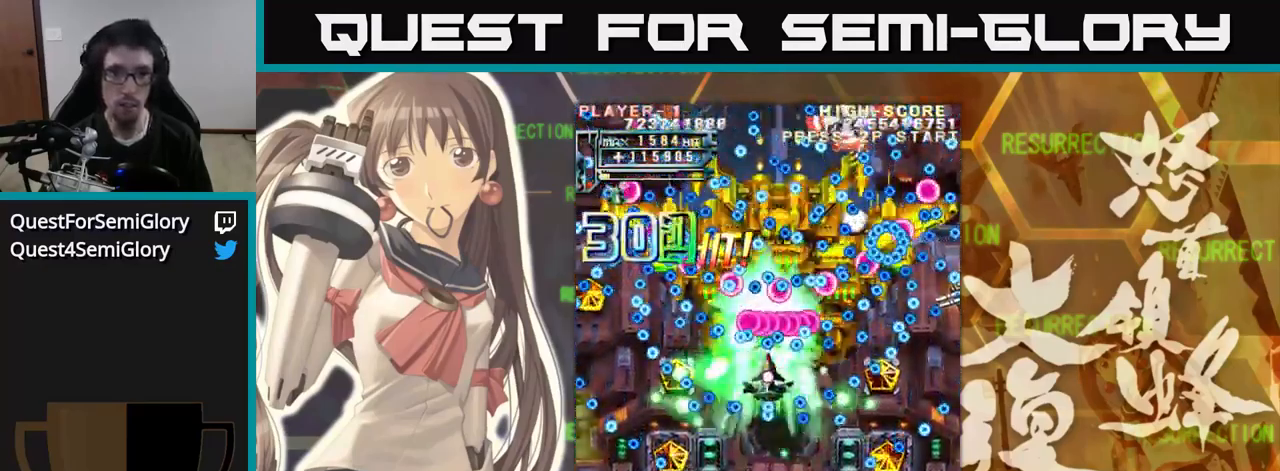
{"buttons": [], "left_stick": "center", "events": [[166, "left_stick", "down-left"], [416, "left_stick", "down-right"], [500, "left_stick", "center"]]}
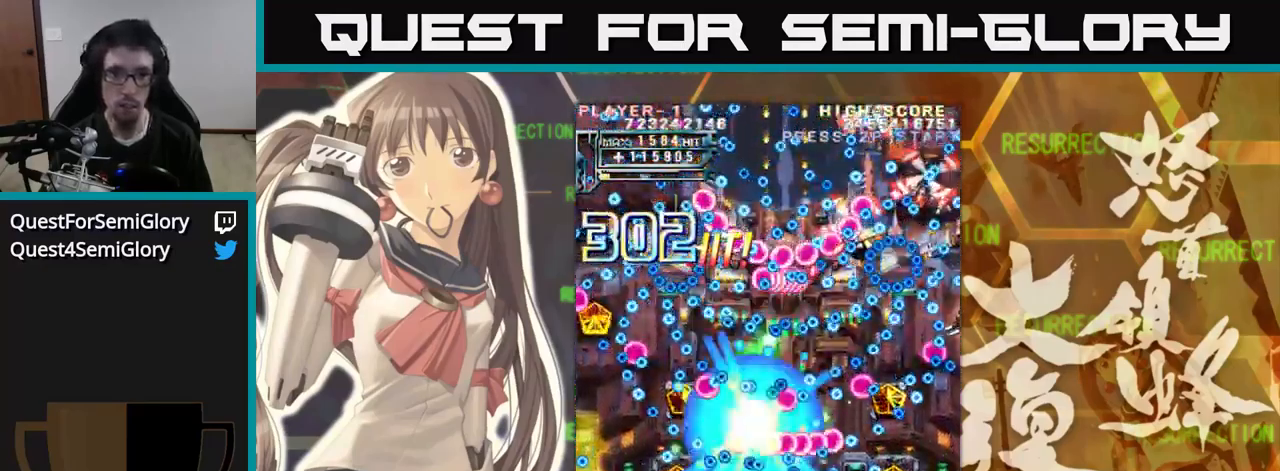
{"buttons": [], "left_stick": "center", "events": [[33, "left_stick", "up-left"], [133, "left_stick", "down"], [250, "left_stick", "center"]]}
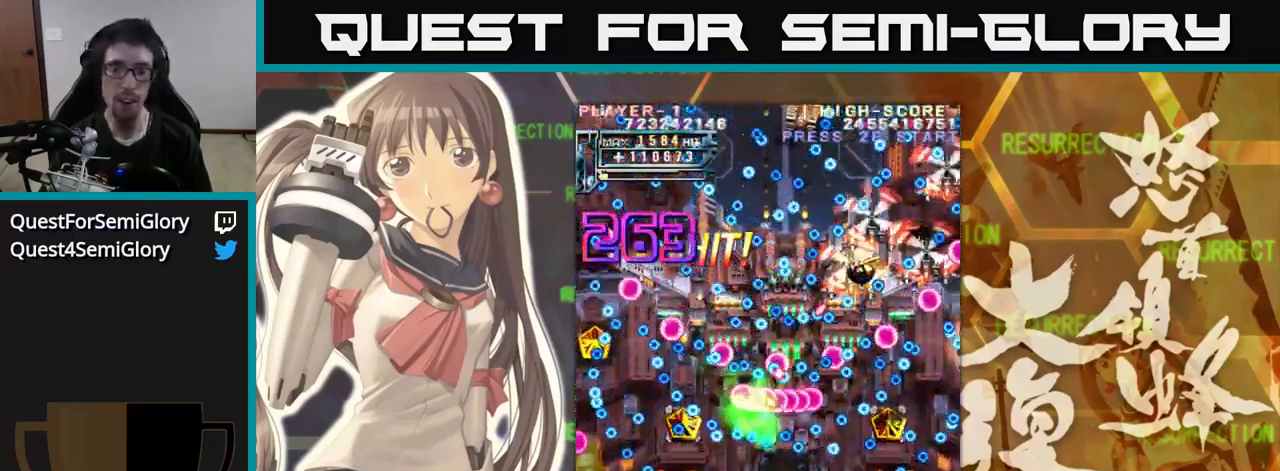
{"buttons": [], "left_stick": "up", "events": [[333, "left_stick", "up"]]}
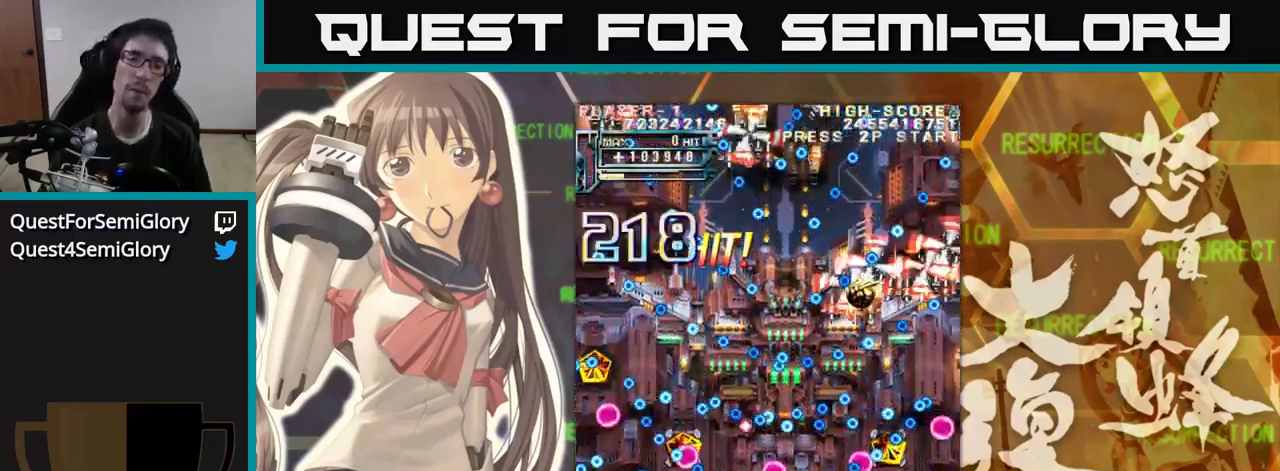
{"buttons": [], "left_stick": "up-right", "events": [[16, "left_stick", "up-left"], [317, "left_stick", "up-right"]]}
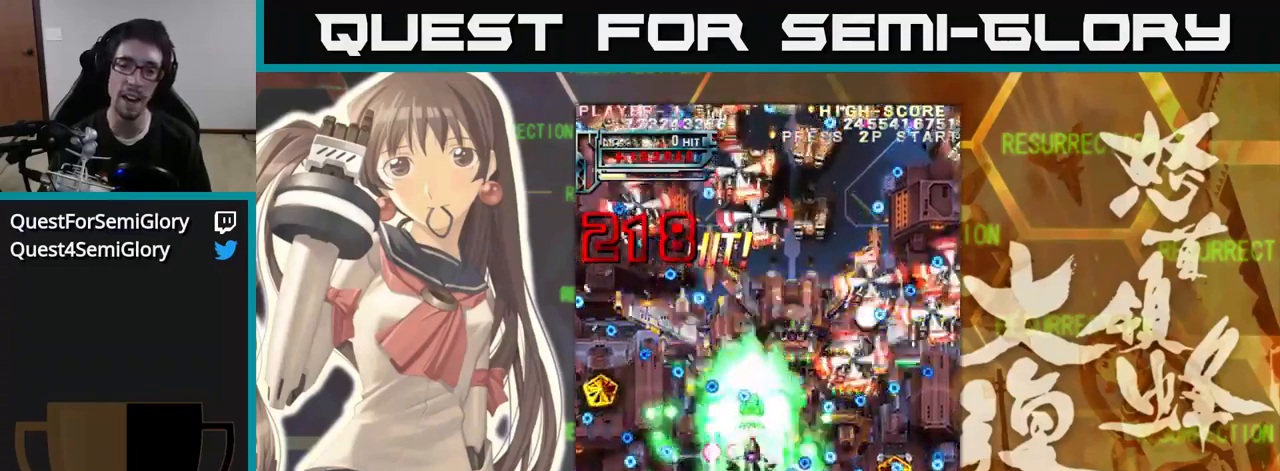
{"buttons": [], "left_stick": "down", "events": [[117, "left_stick", "up-left"], [400, "left_stick", "up-right"], [483, "left_stick", "down"]]}
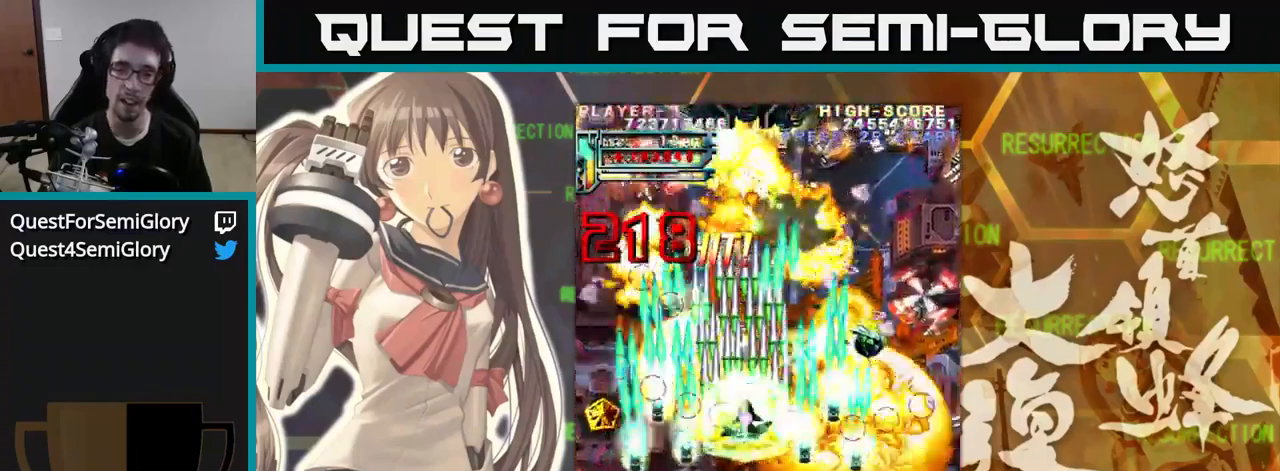
{"buttons": [], "left_stick": "right", "events": [[50, "left_stick", "left"], [183, "left_stick", "up"], [233, "left_stick", "right"]]}
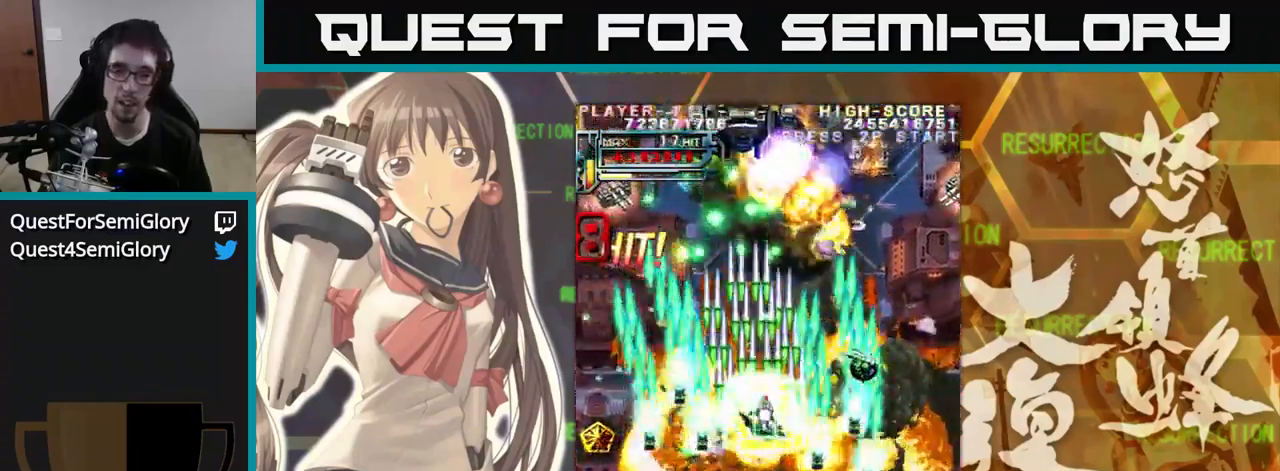
{"buttons": [], "left_stick": "down-right", "events": [[283, "left_stick", "up"], [367, "left_stick", "right"], [450, "left_stick", "down-right"]]}
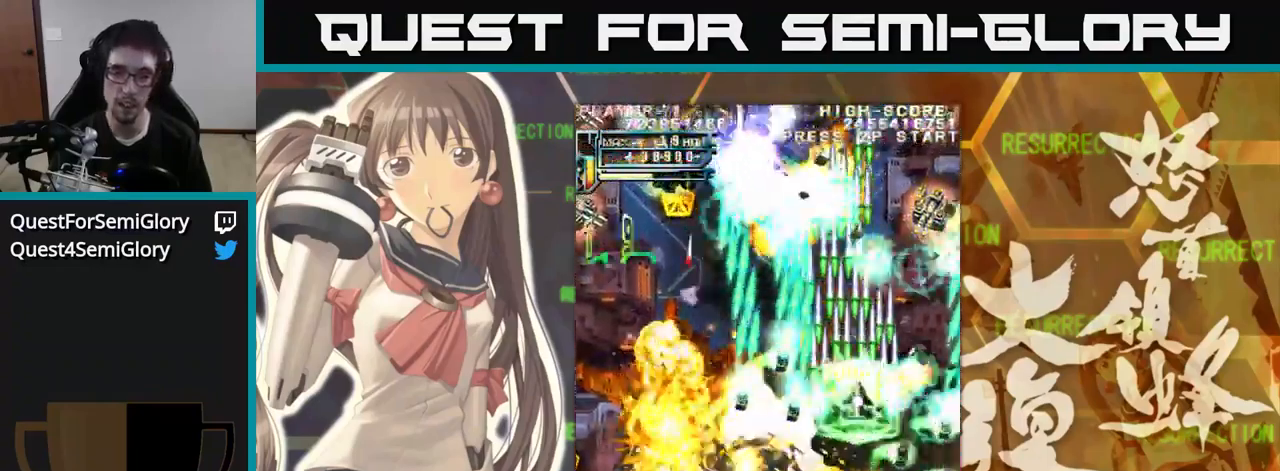
{"buttons": [], "left_stick": "down-left", "events": [[467, "left_stick", "down-left"]]}
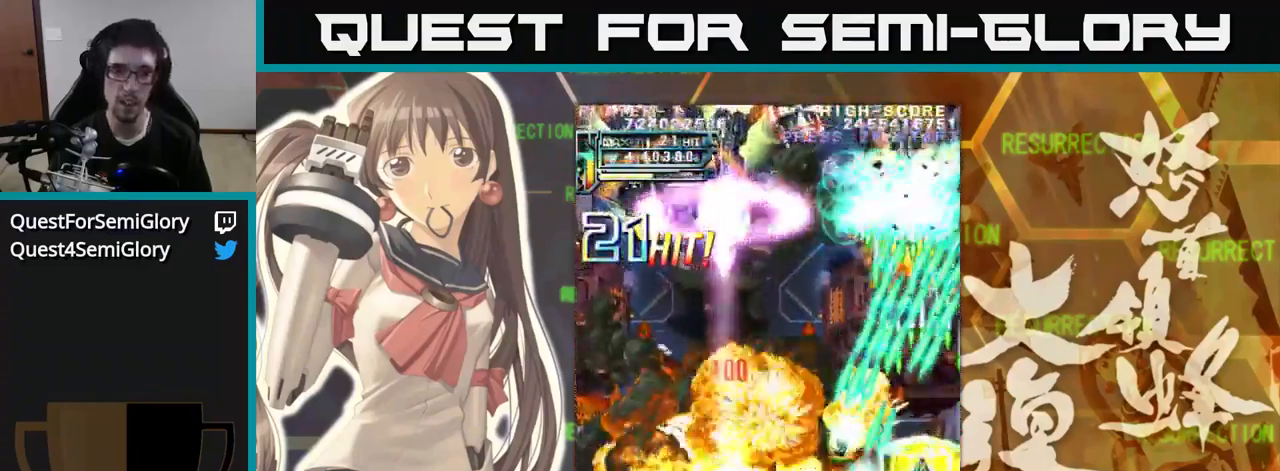
{"buttons": [], "left_stick": "up-left", "events": [[33, "left_stick", "left"], [483, "left_stick", "up-left"]]}
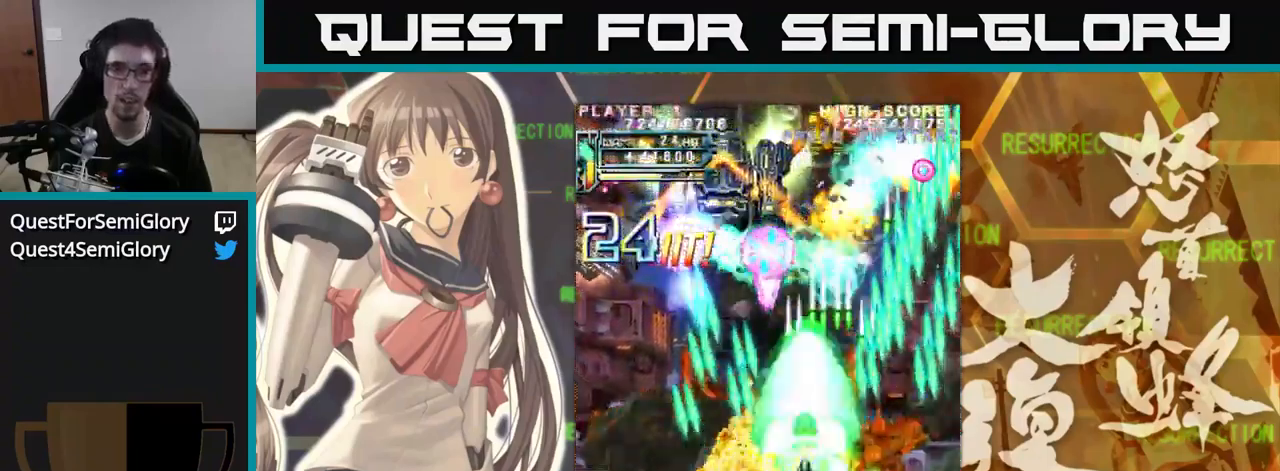
{"buttons": [], "left_stick": "left", "events": [[483, "left_stick", "left"]]}
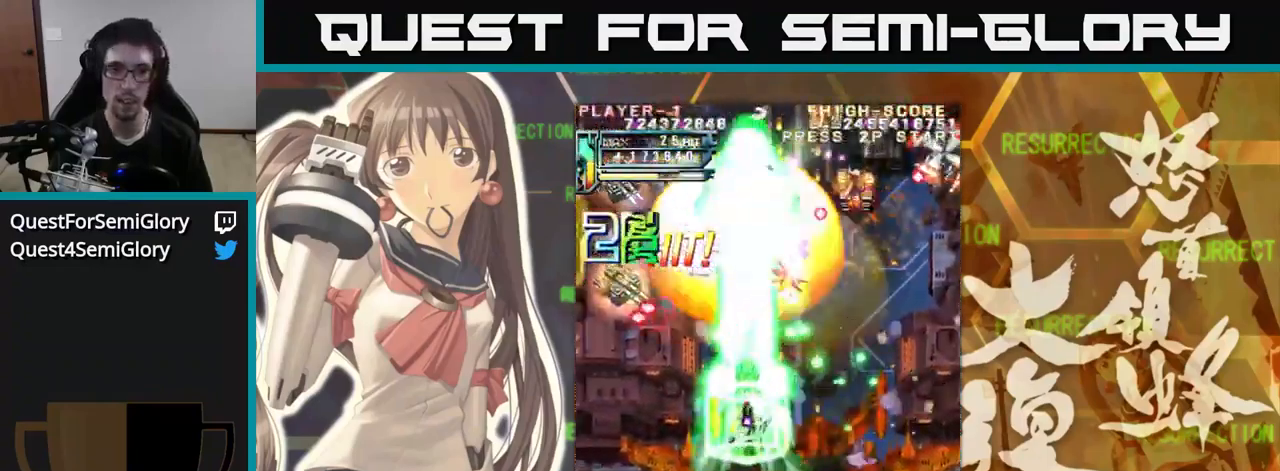
{"buttons": [], "left_stick": "down-left", "events": [[117, "left_stick", "down-left"]]}
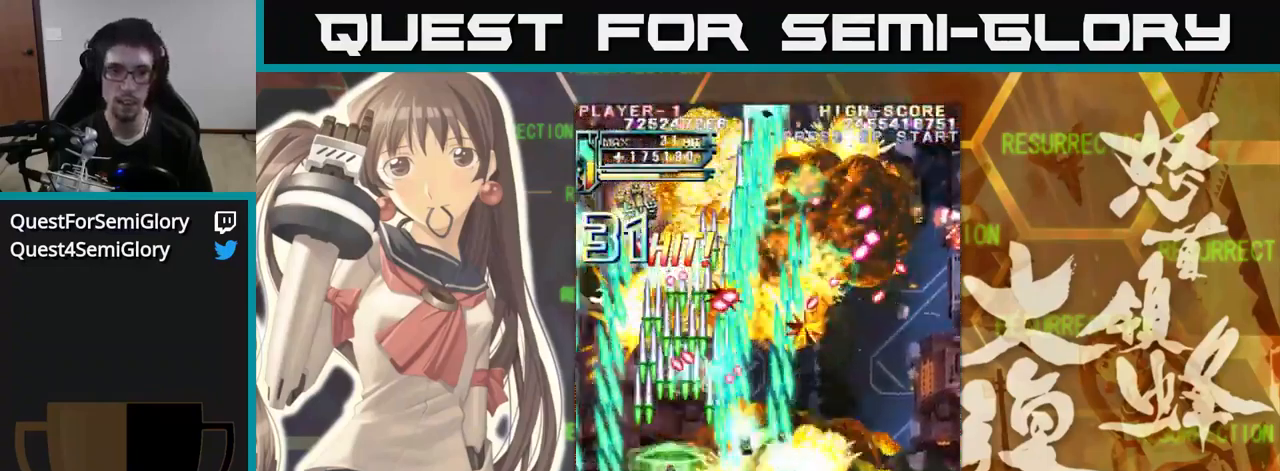
{"buttons": [], "left_stick": "up", "events": [[200, "left_stick", "down"], [300, "left_stick", "center"], [467, "left_stick", "up"]]}
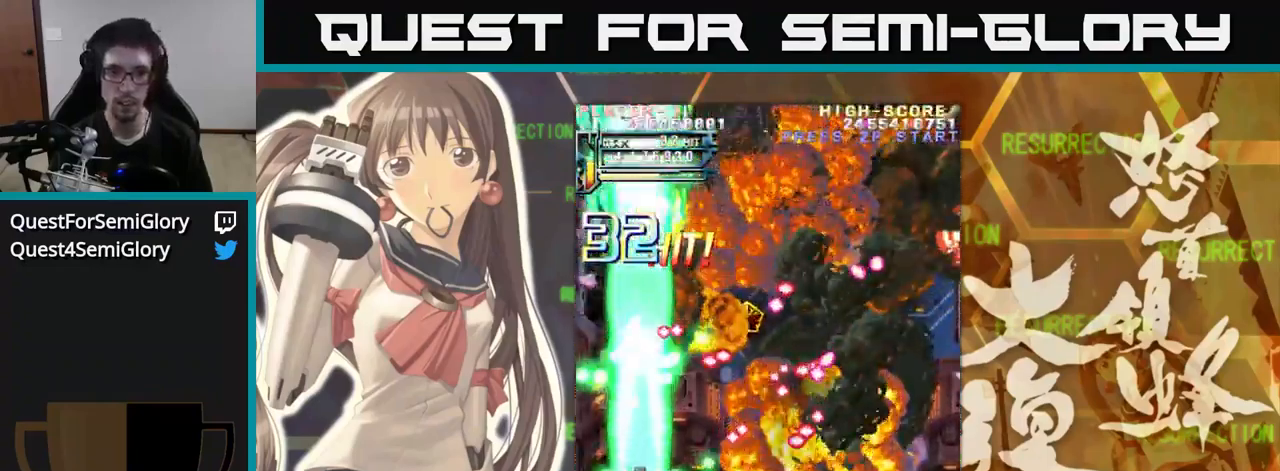
{"buttons": [], "left_stick": "up-right", "events": [[167, "left_stick", "right"], [317, "left_stick", "up"], [450, "left_stick", "up-right"]]}
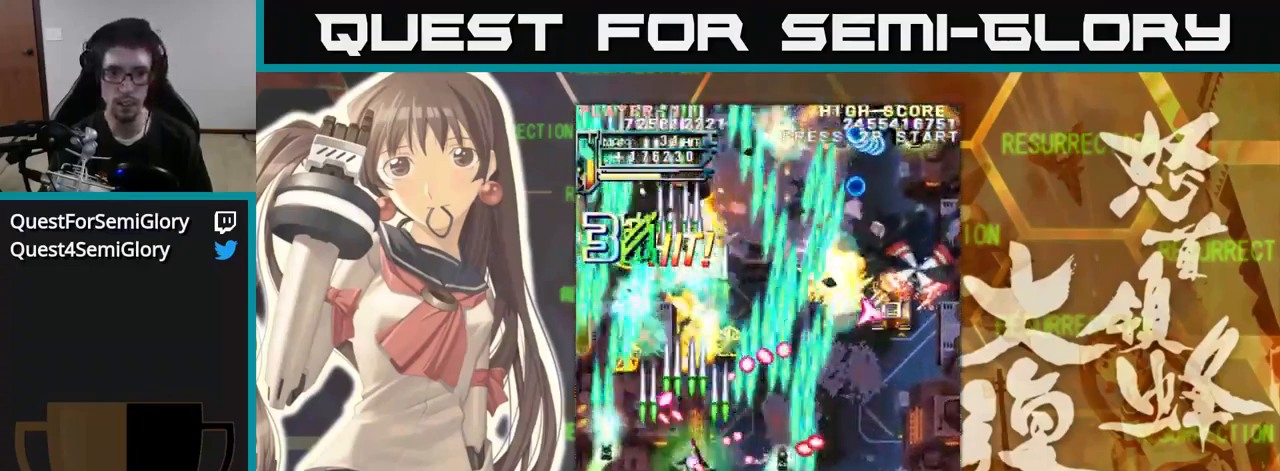
{"buttons": [], "left_stick": "right", "events": [[50, "left_stick", "right"]]}
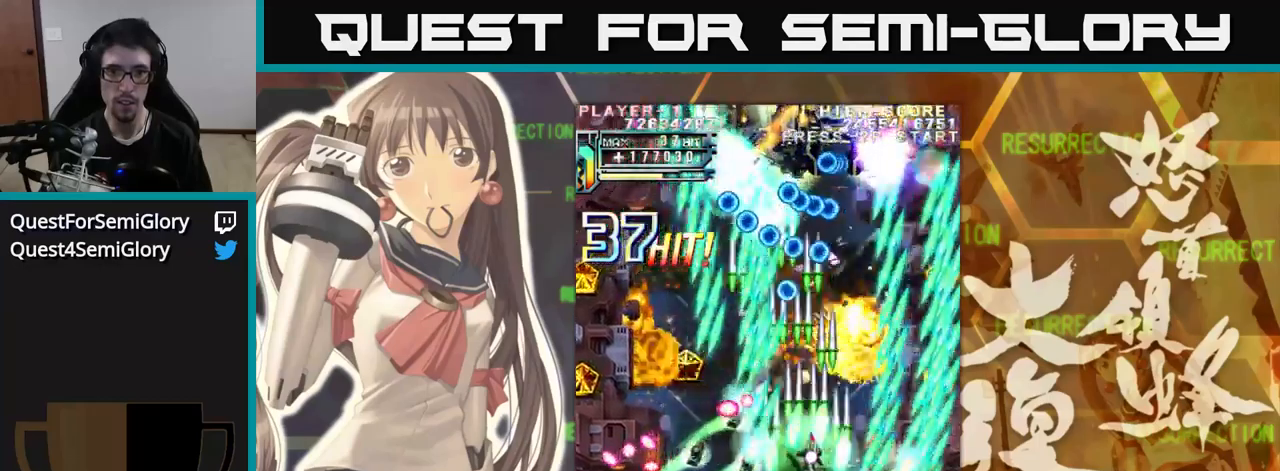
{"buttons": [], "left_stick": "up", "events": [[334, "left_stick", "up"]]}
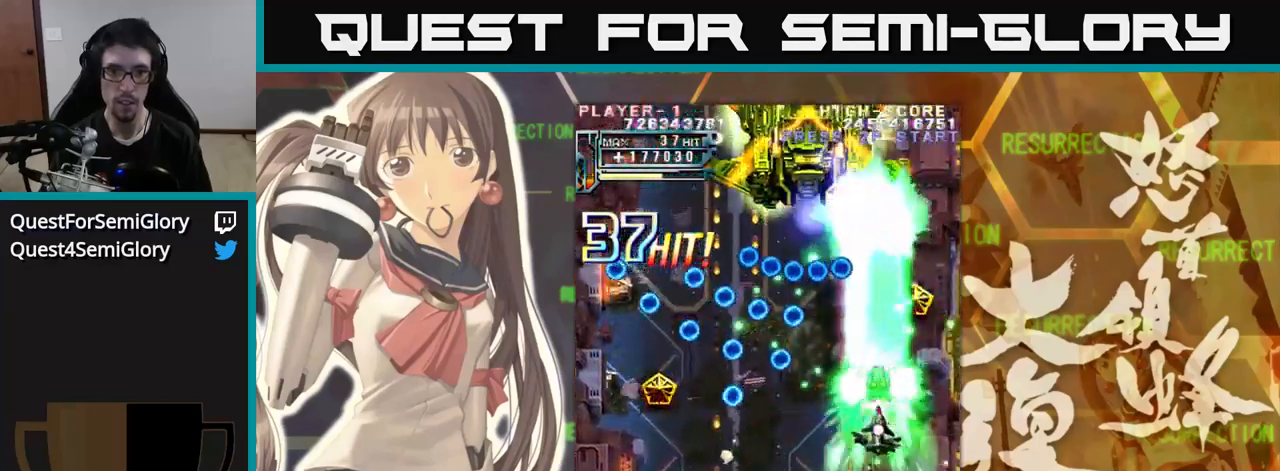
{"buttons": [], "left_stick": "center", "events": [[484, "left_stick", "center"]]}
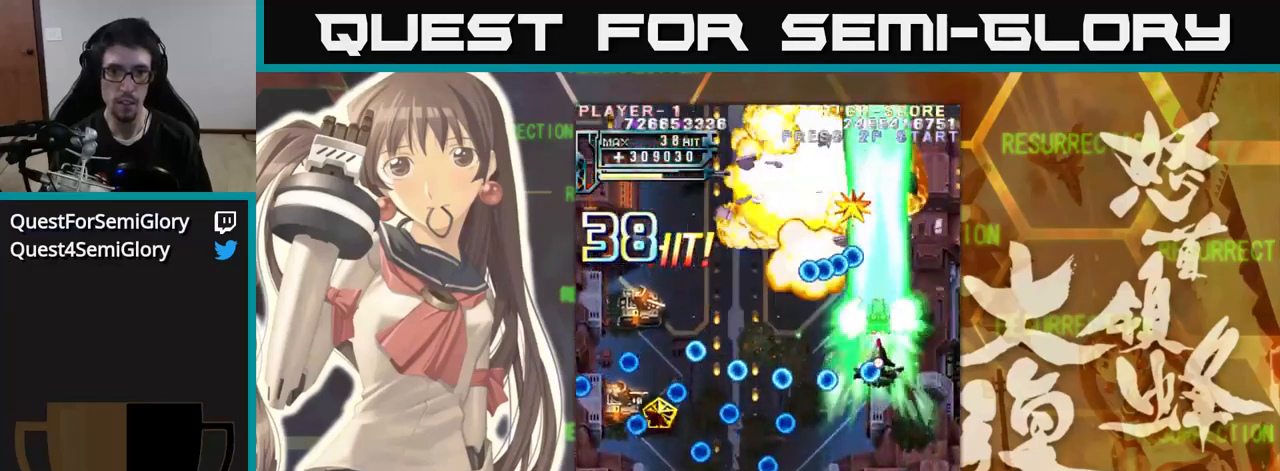
{"buttons": [], "left_stick": "down-left", "events": [[84, "left_stick", "down-left"]]}
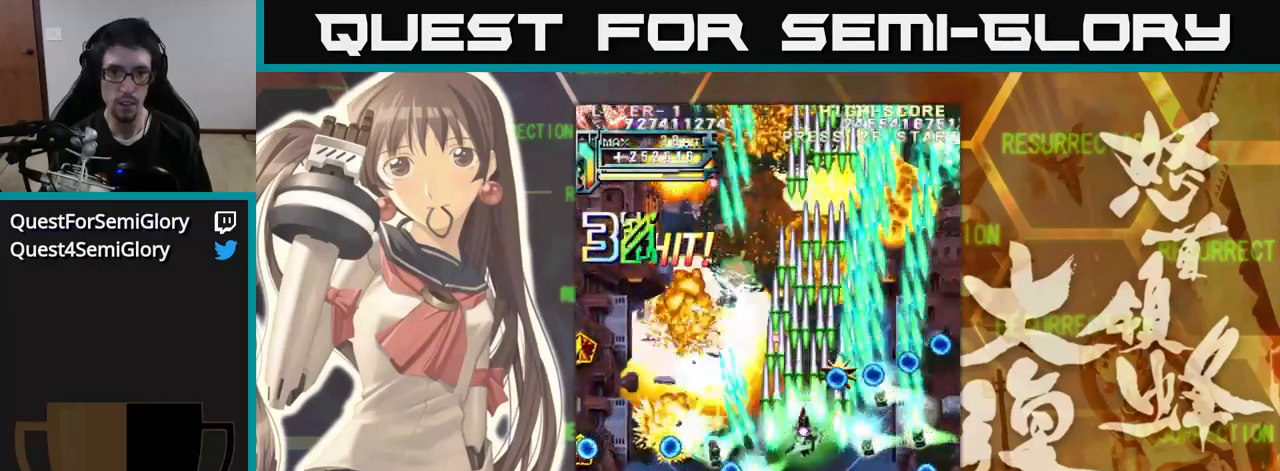
{"buttons": [], "left_stick": "down-left", "events": [[67, "left_stick", "left"], [300, "left_stick", "down-left"]]}
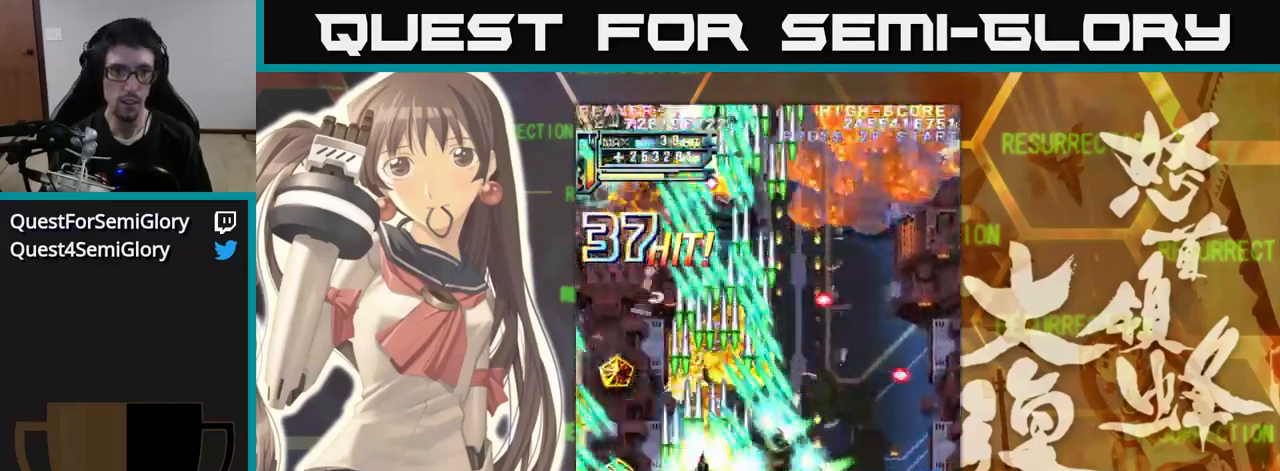
{"buttons": [], "left_stick": "up-right", "events": [[84, "left_stick", "left"], [250, "left_stick", "up"], [484, "left_stick", "up-right"]]}
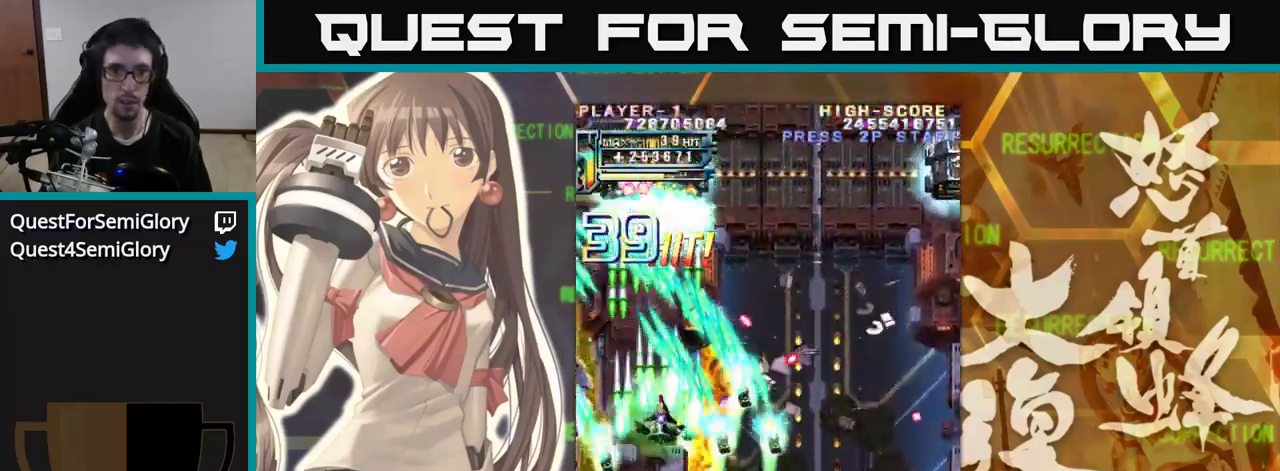
{"buttons": [], "left_stick": "right", "events": [[34, "left_stick", "right"], [250, "left_stick", "left"], [400, "left_stick", "right"]]}
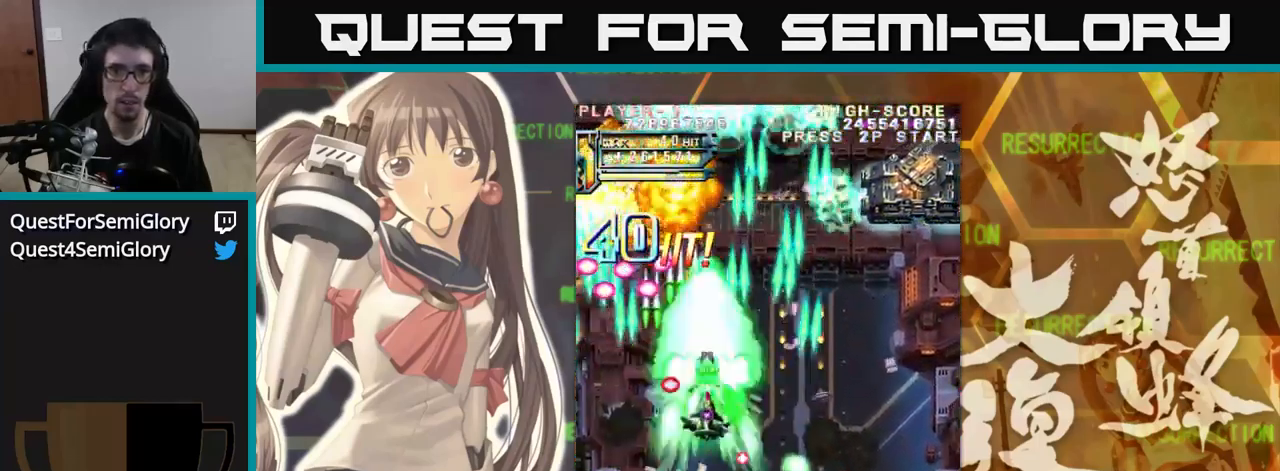
{"buttons": [], "left_stick": "right", "events": []}
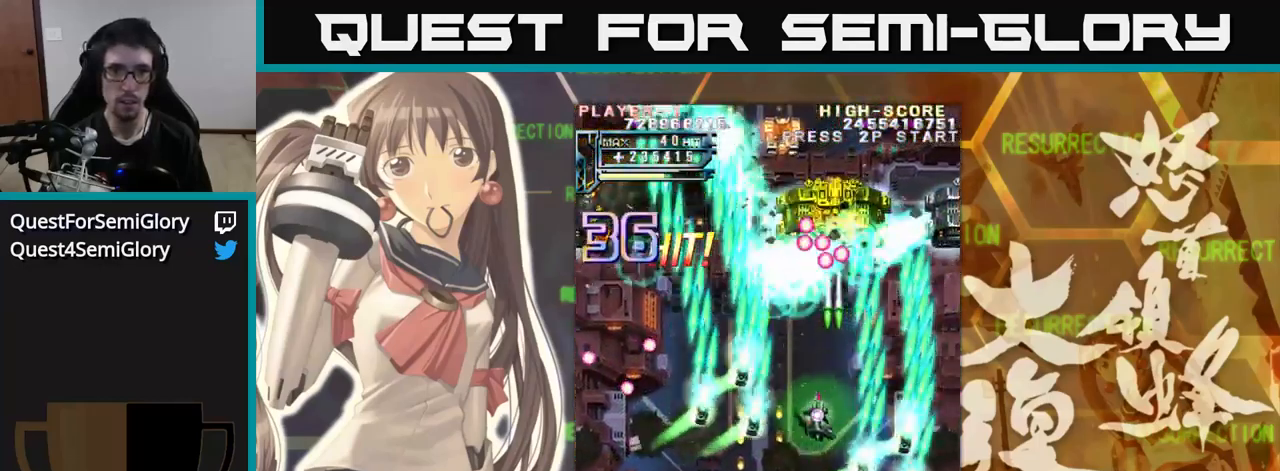
{"buttons": [], "left_stick": "down", "events": [[150, "left_stick", "down"], [217, "left_stick", "down-left"], [317, "left_stick", "left"], [484, "left_stick", "down"]]}
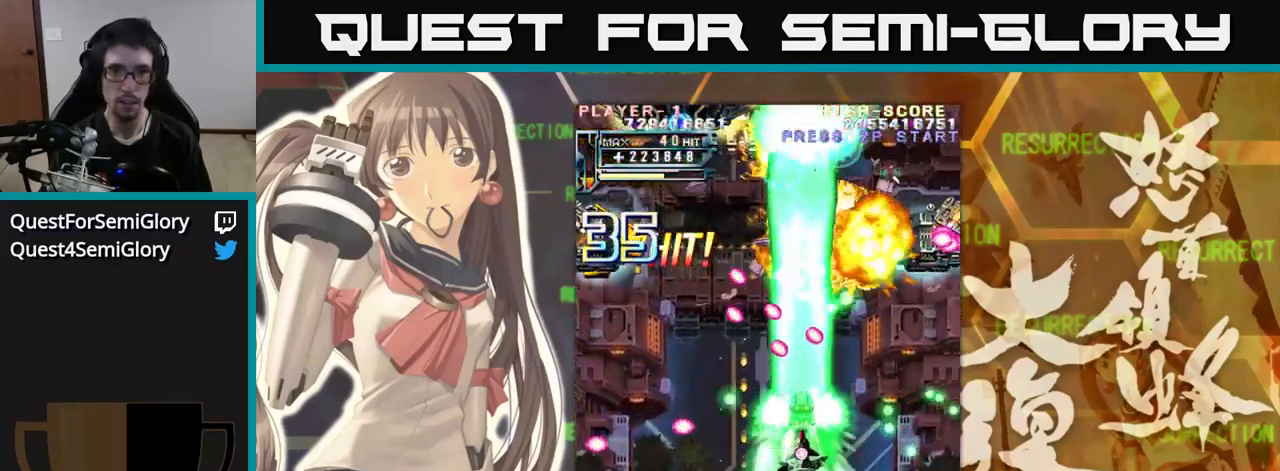
{"buttons": [], "left_stick": "down-right", "events": [[34, "left_stick", "right"], [450, "left_stick", "down-right"]]}
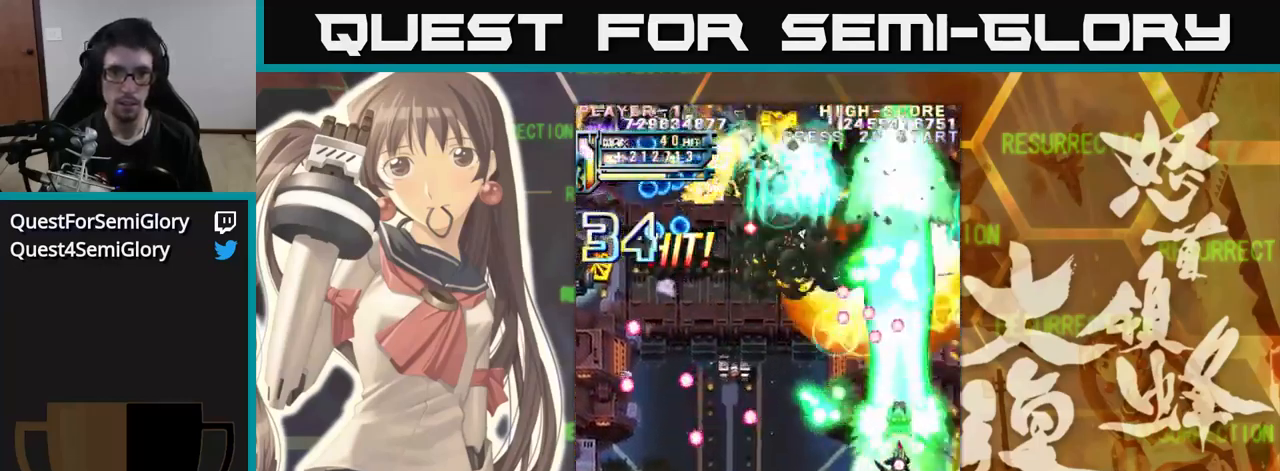
{"buttons": [], "left_stick": "left", "events": [[234, "left_stick", "up"], [450, "left_stick", "left"]]}
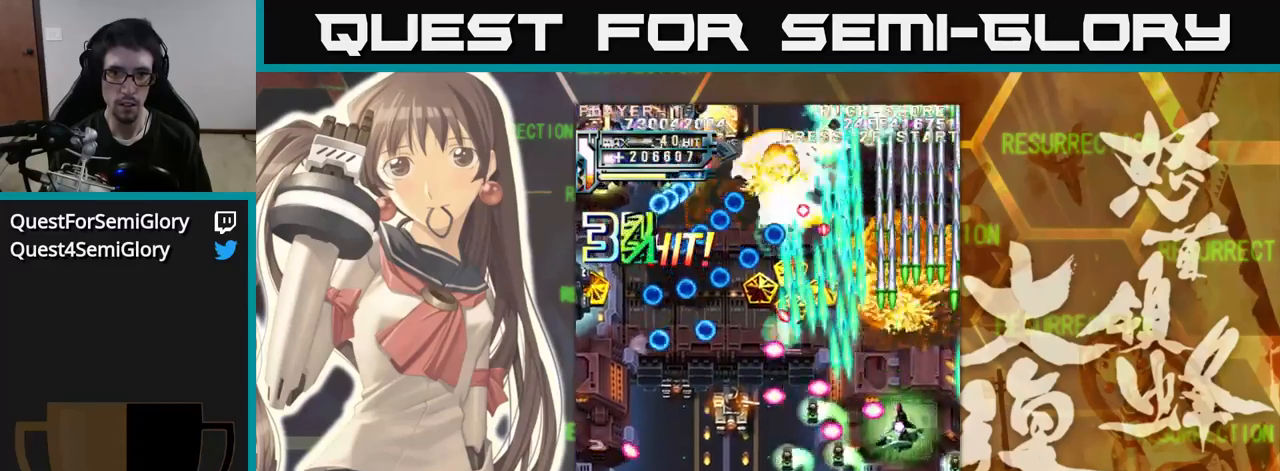
{"buttons": [], "left_stick": "up", "events": [[150, "left_stick", "down"], [200, "left_stick", "center"], [433, "left_stick", "up"]]}
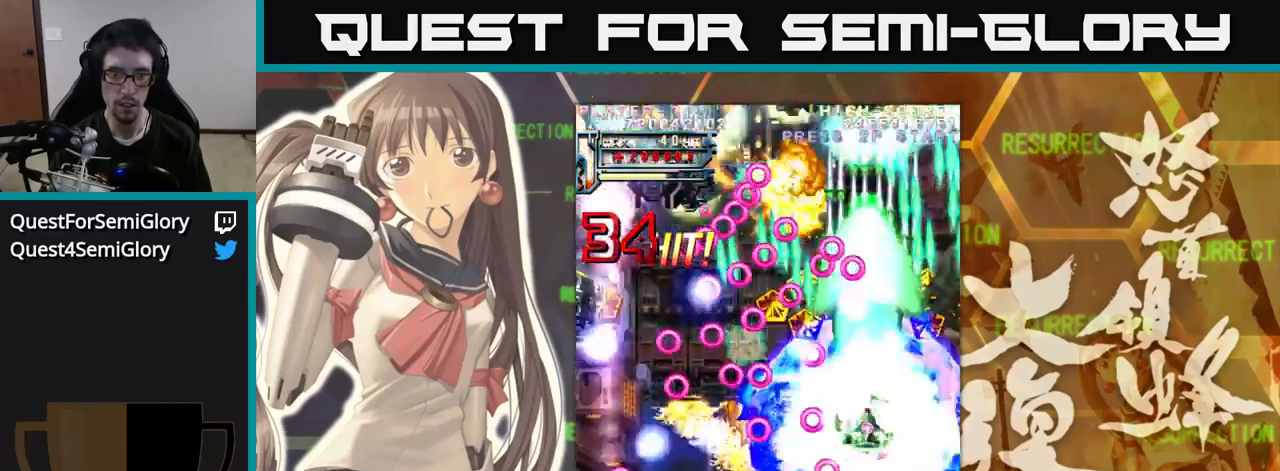
{"buttons": [], "left_stick": "left", "events": [[100, "left_stick", "left"]]}
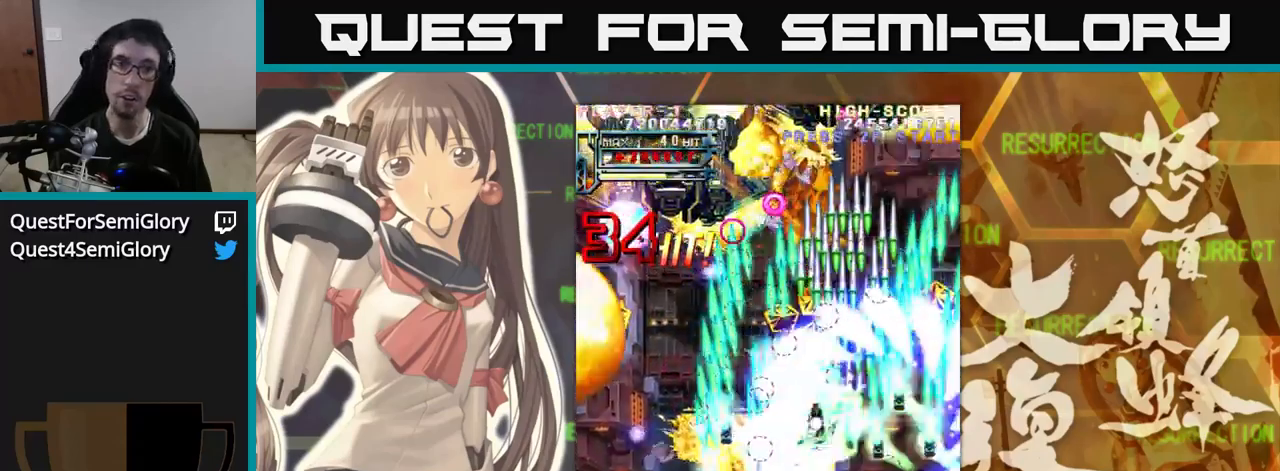
{"buttons": [], "left_stick": "up-left", "events": [[100, "left_stick", "up"], [500, "left_stick", "up-left"]]}
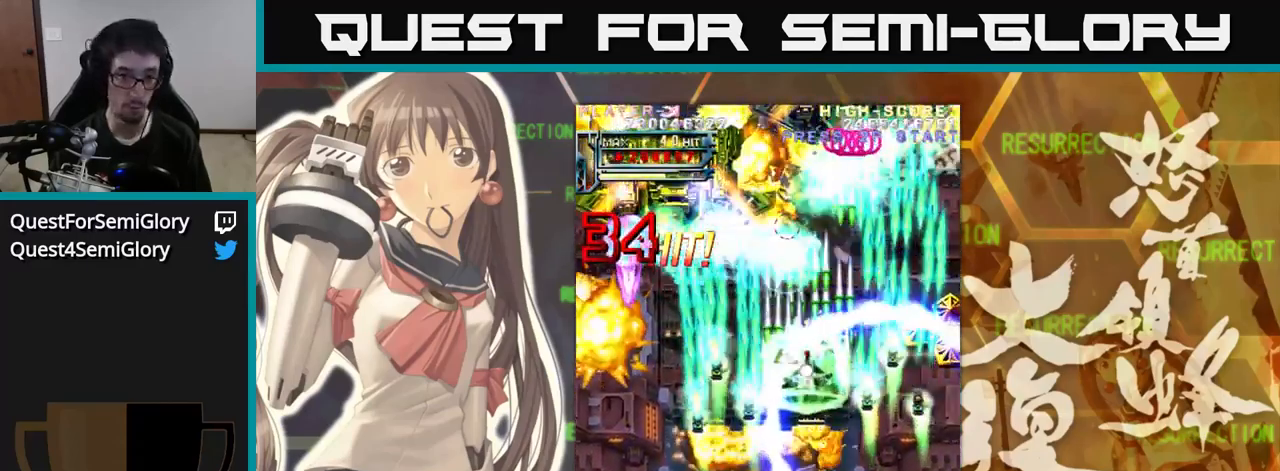
{"buttons": [], "left_stick": "left", "events": [[33, "left_stick", "left"]]}